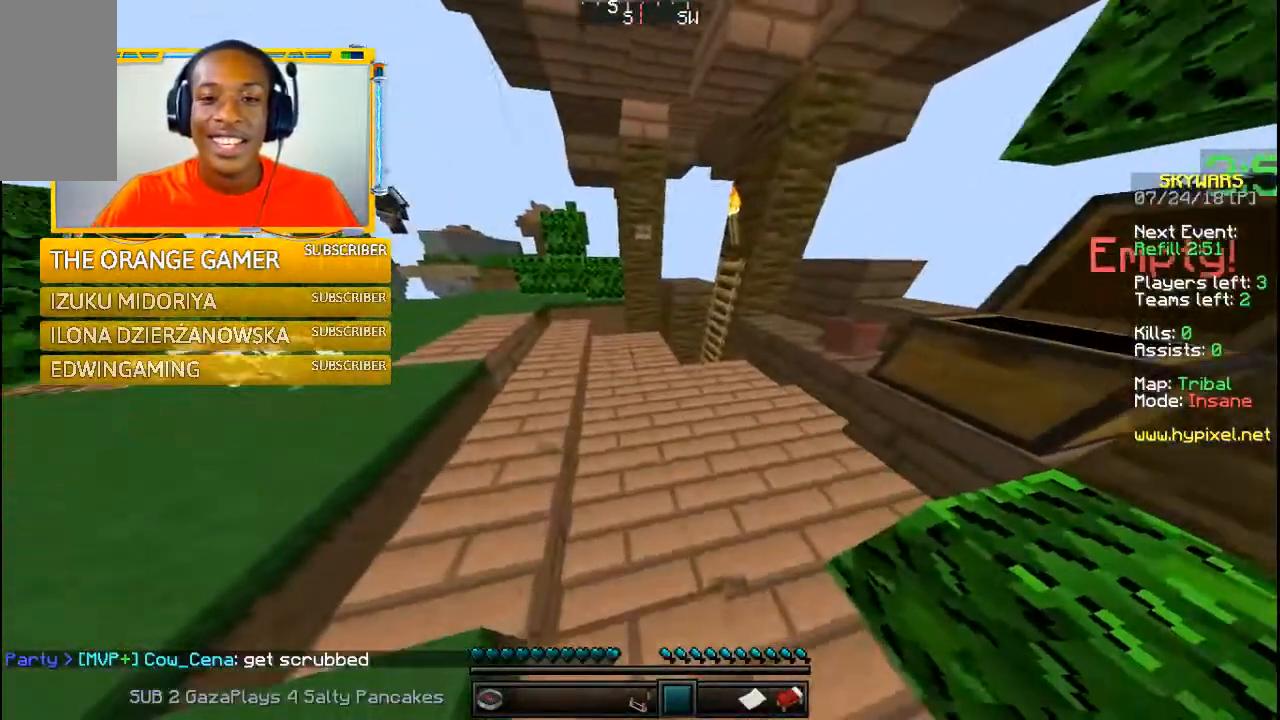
Gameplay with keyboard and mouse; each line is a JSON object with the keys and mouse buttons held at the frame after it. "events" lists presses ("down") and releases ("up") of "a", "w" and "mouse_left" between this image and that frame as [ms after this image, input, new state], when the widget could be followed in between. "mouse_left" = the "left" button of the "mouse" list. No other keys are recorded. Fast repeated clicks can show as one long hold. Mouse movement is not recorded.
{"keys": ["w"], "mouse": [], "events": [[500, "w", "down"]]}
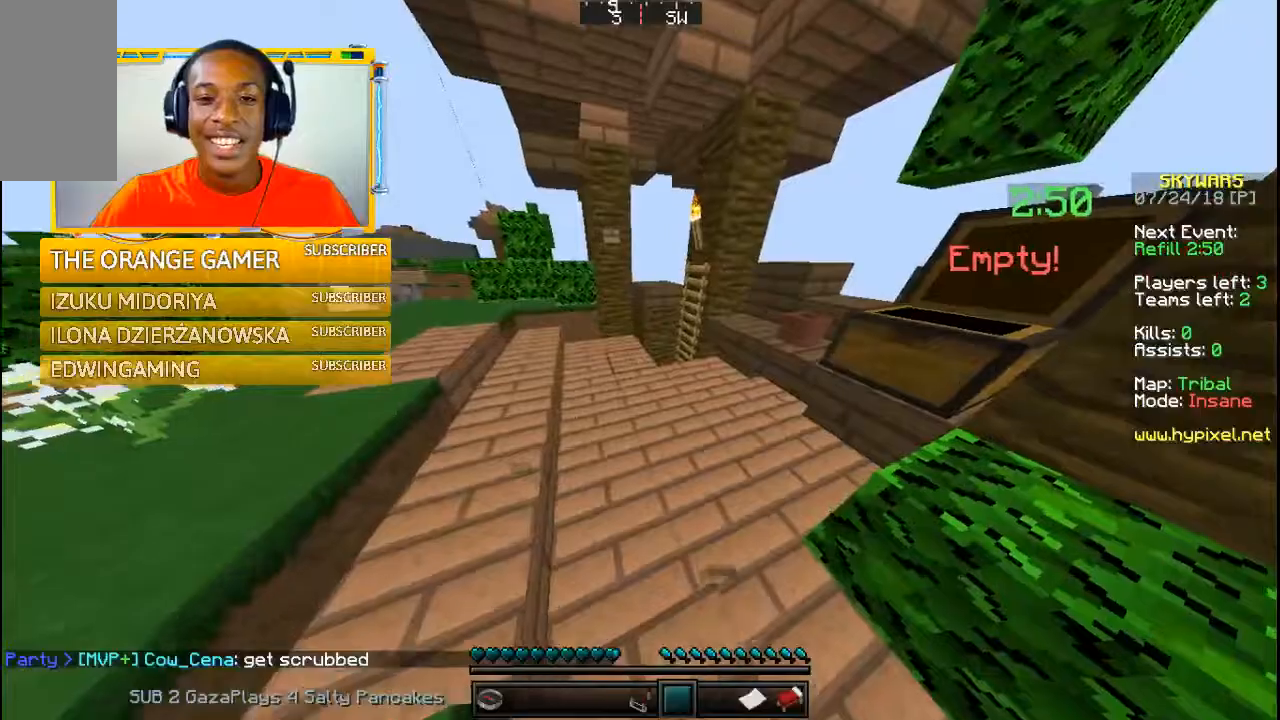
{"keys": ["w"], "mouse": [], "events": []}
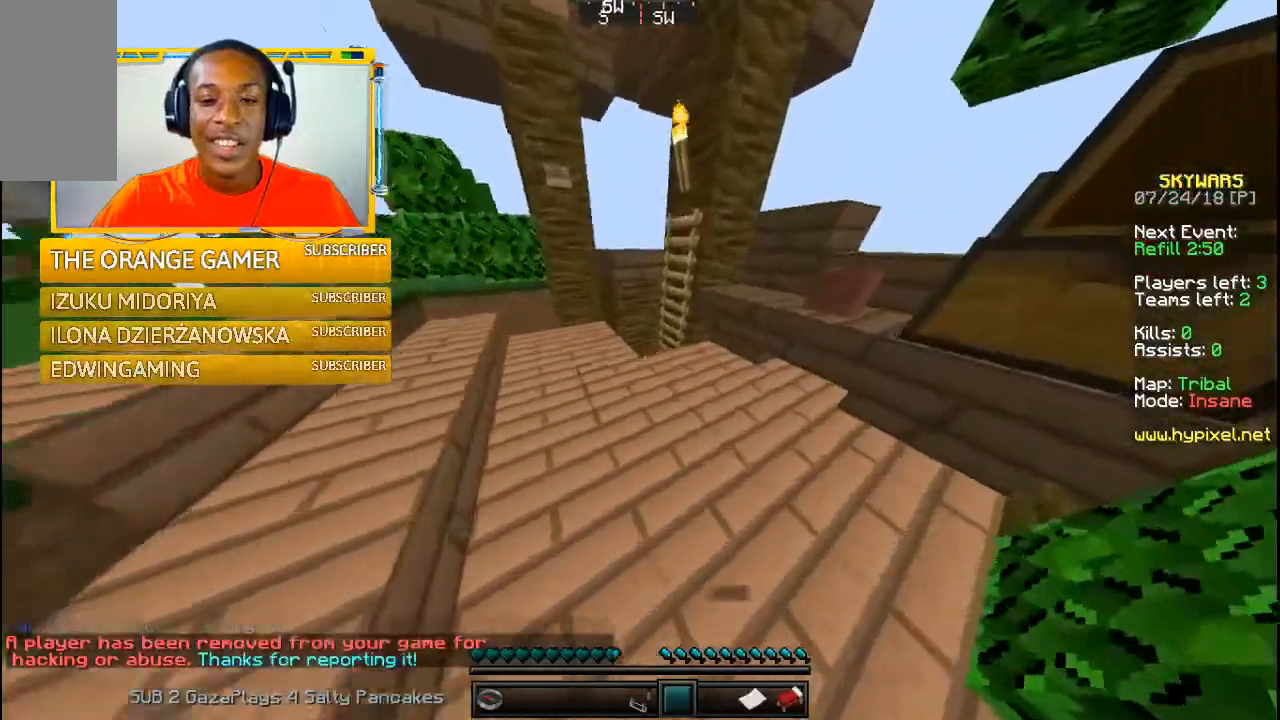
{"keys": ["w"], "mouse": [], "events": []}
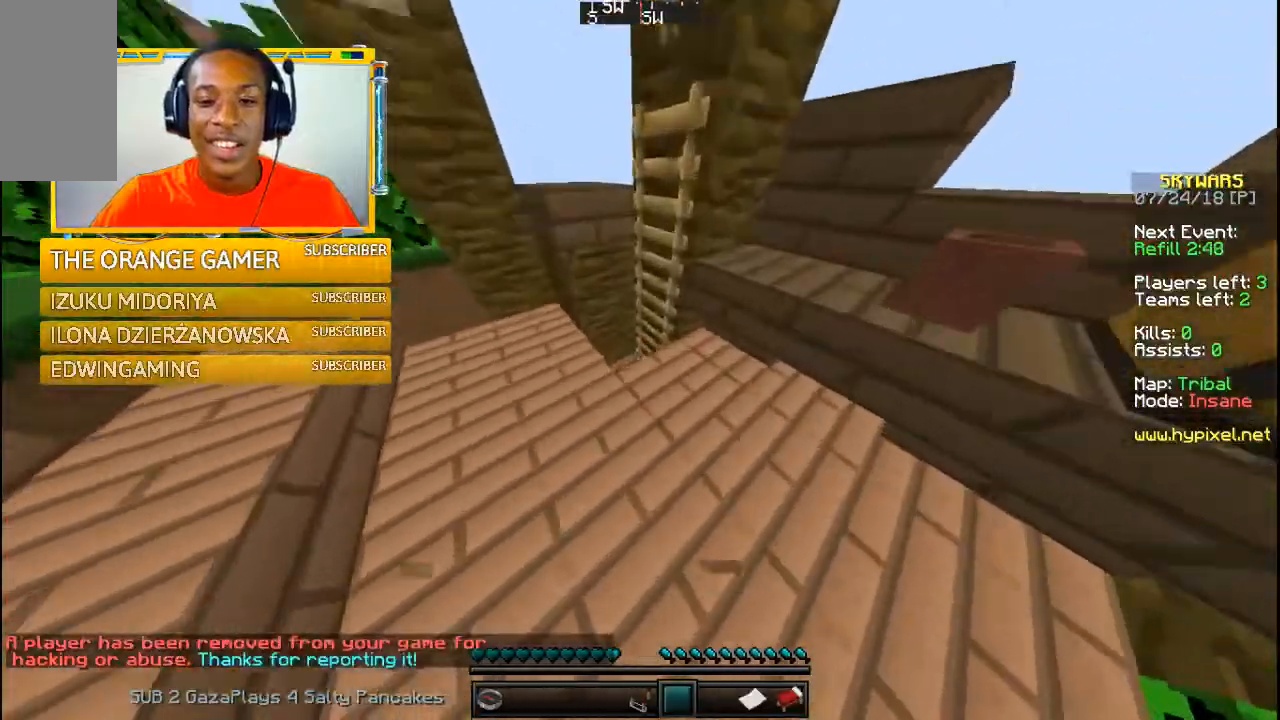
{"keys": ["w"], "mouse": [], "events": []}
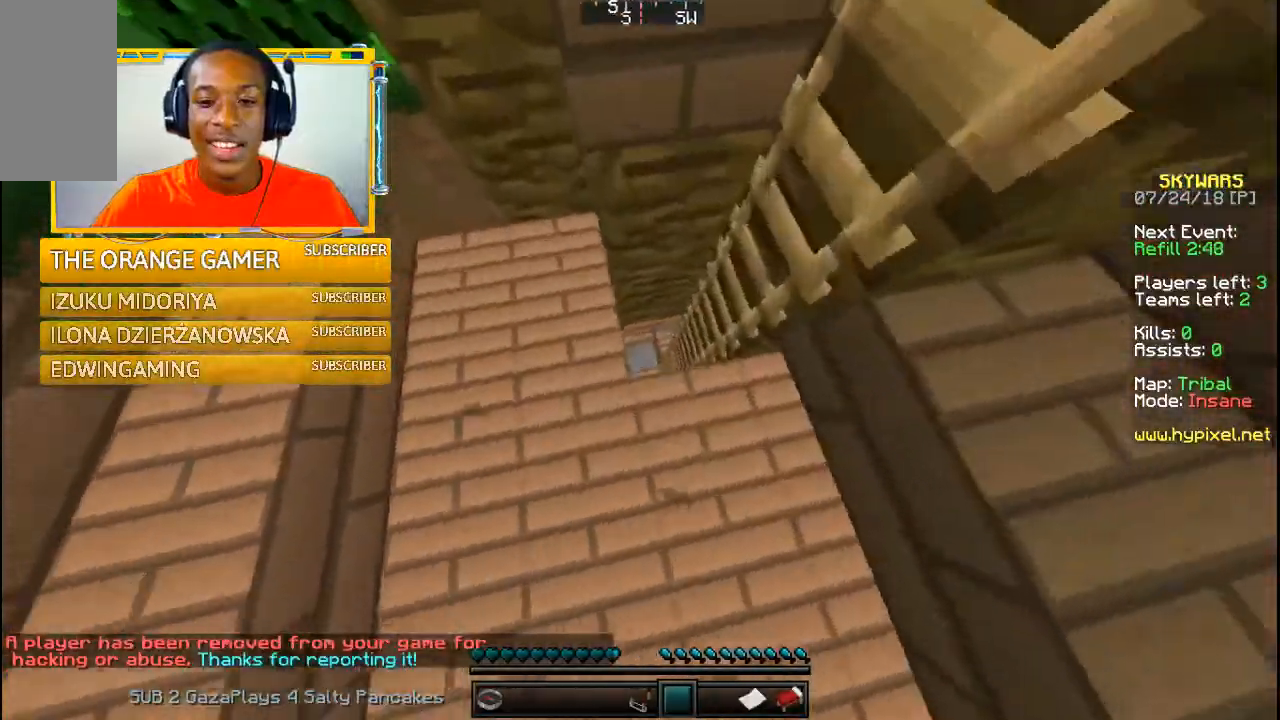
{"keys": [], "mouse": [], "events": [[133, "w", "up"]]}
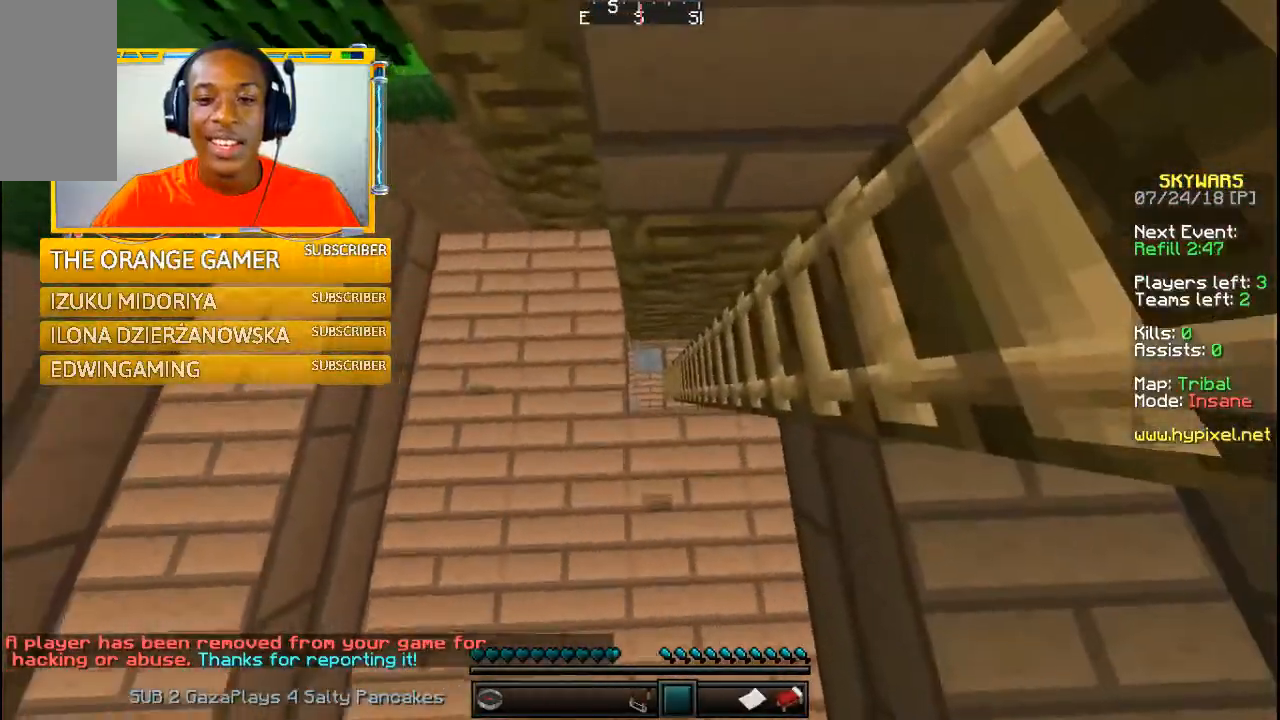
{"keys": [], "mouse": [], "events": [[33, "w", "down"], [133, "w", "up"]]}
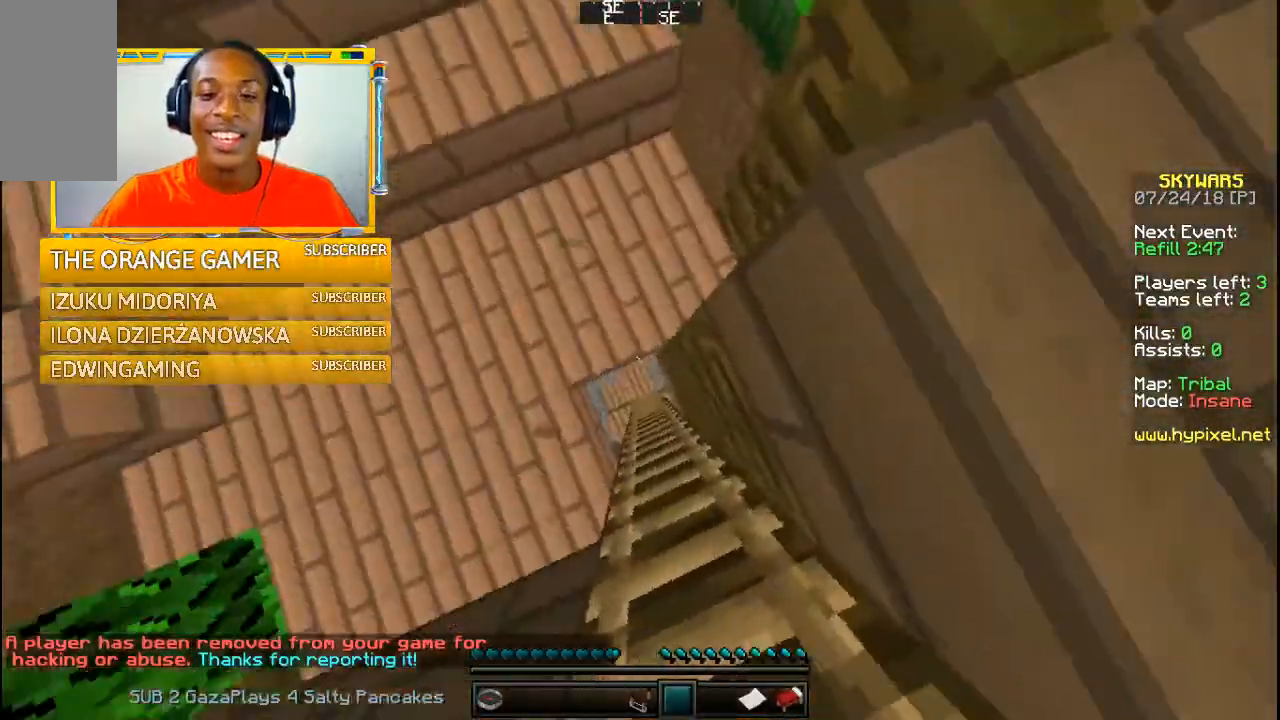
{"keys": [], "mouse": [], "events": []}
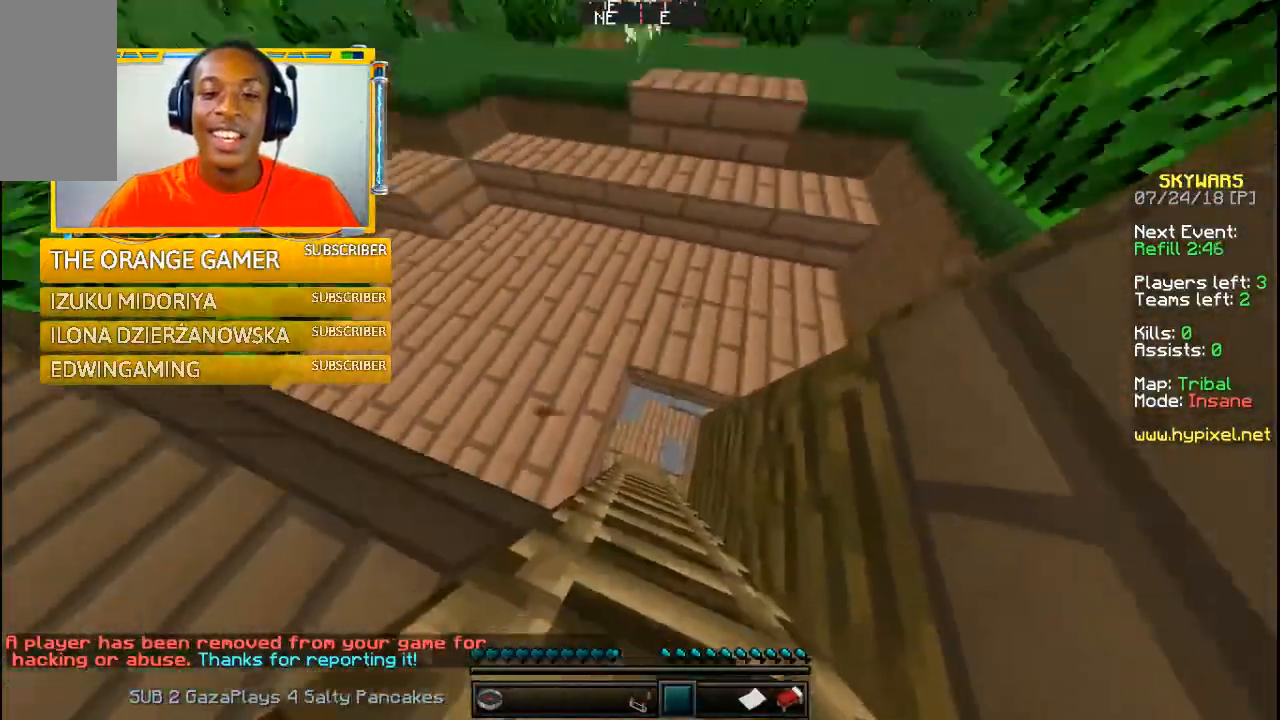
{"keys": [], "mouse": [], "events": []}
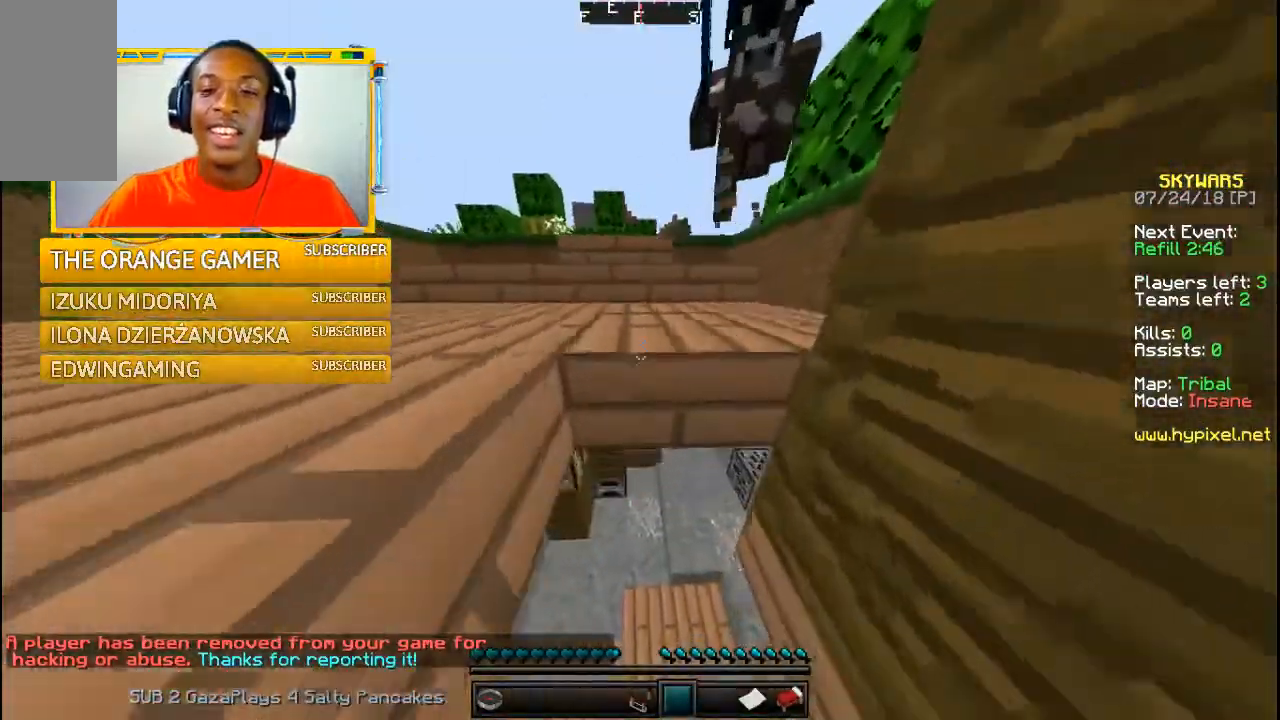
{"keys": [], "mouse": [], "events": []}
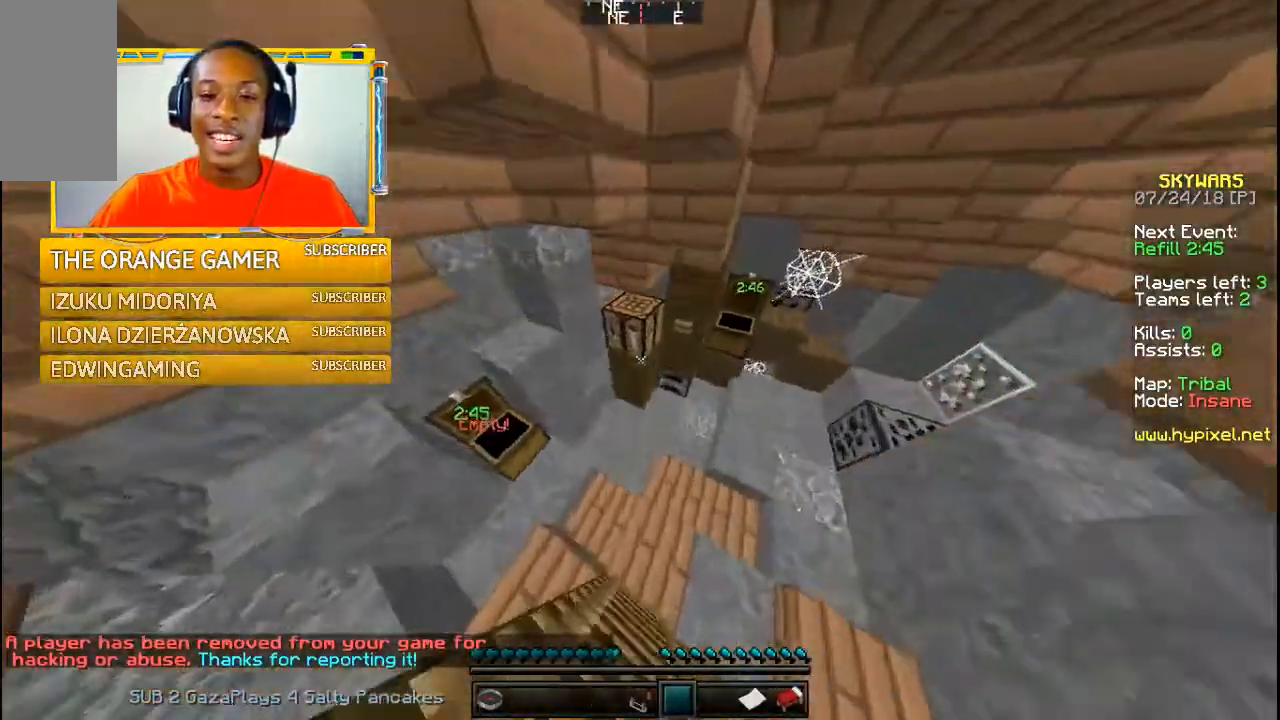
{"keys": ["w"], "mouse": [], "events": [[233, "w", "down"]]}
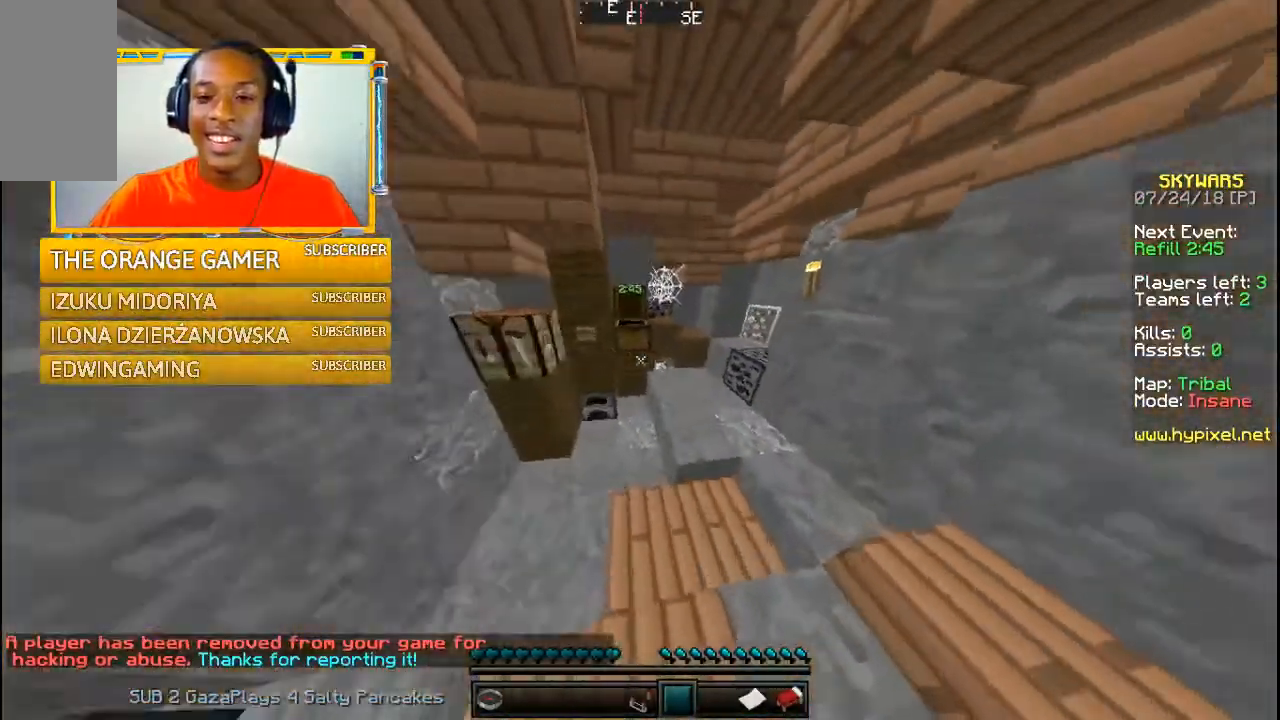
{"keys": [], "mouse": [], "events": [[133, "w", "up"]]}
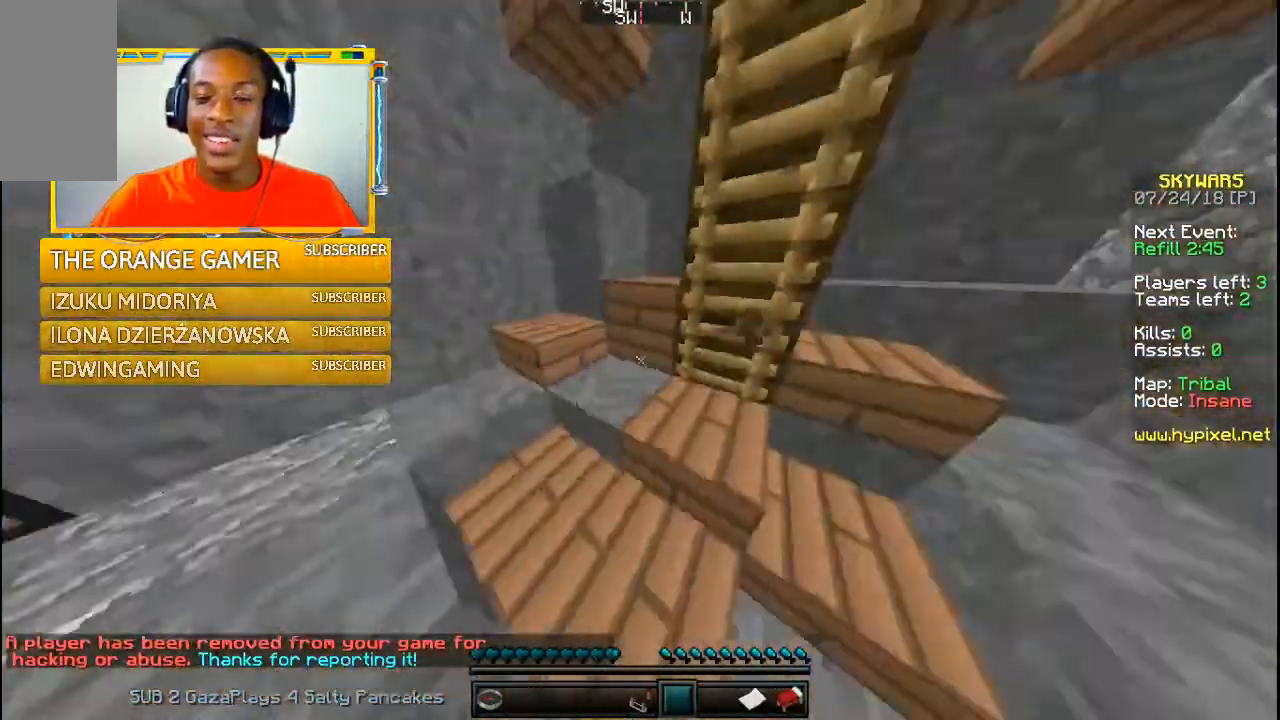
{"keys": [], "mouse": [], "events": []}
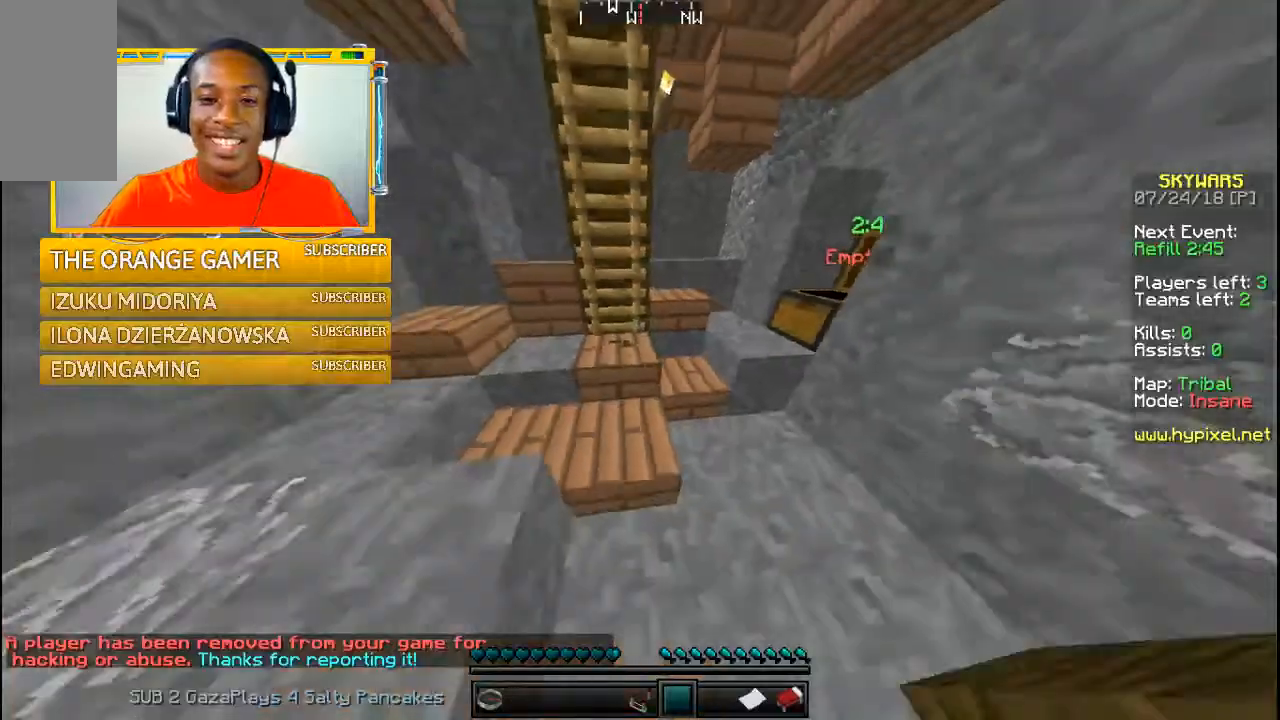
{"keys": ["w"], "mouse": [], "events": [[433, "w", "down"]]}
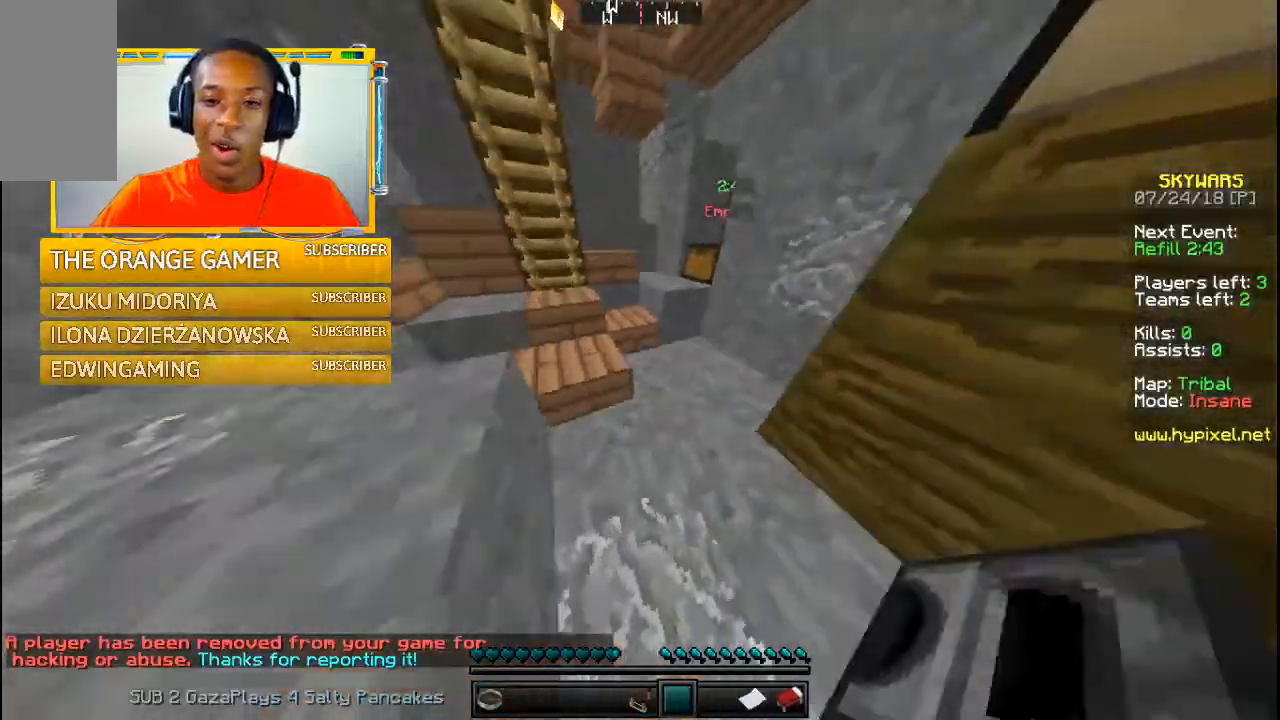
{"keys": [], "mouse": [], "events": [[233, "w", "up"]]}
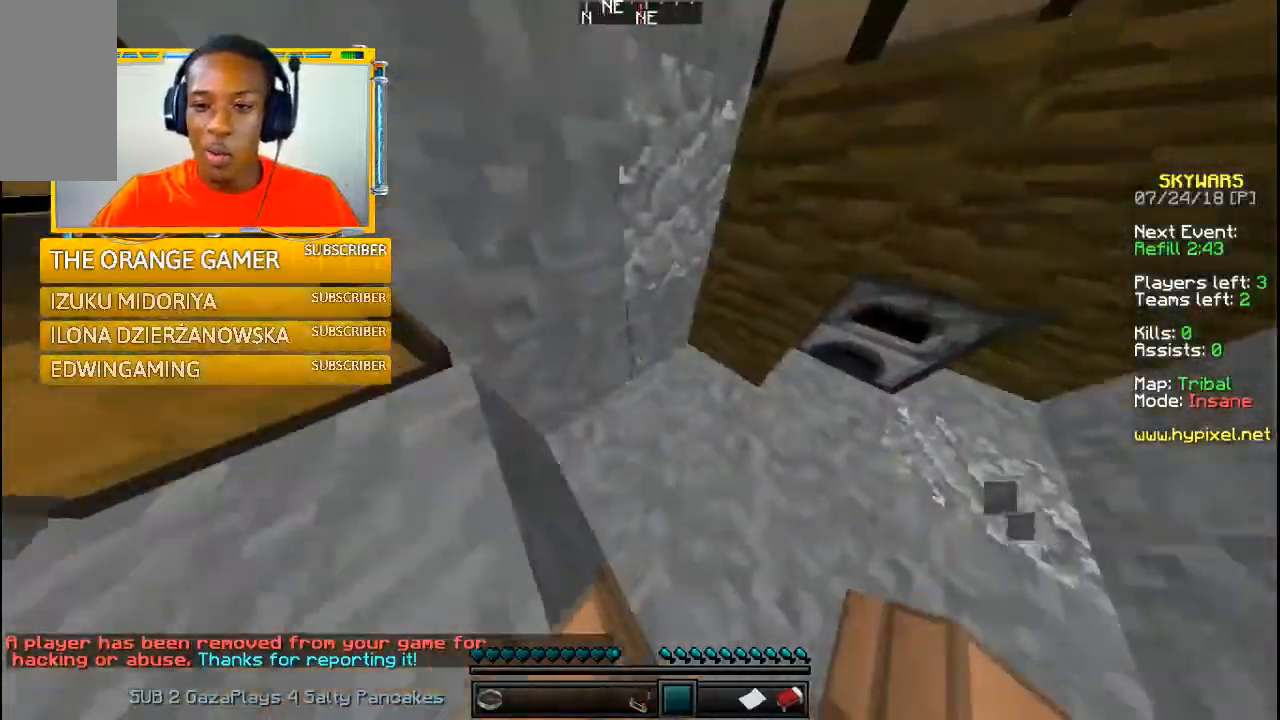
{"keys": [], "mouse": [], "events": []}
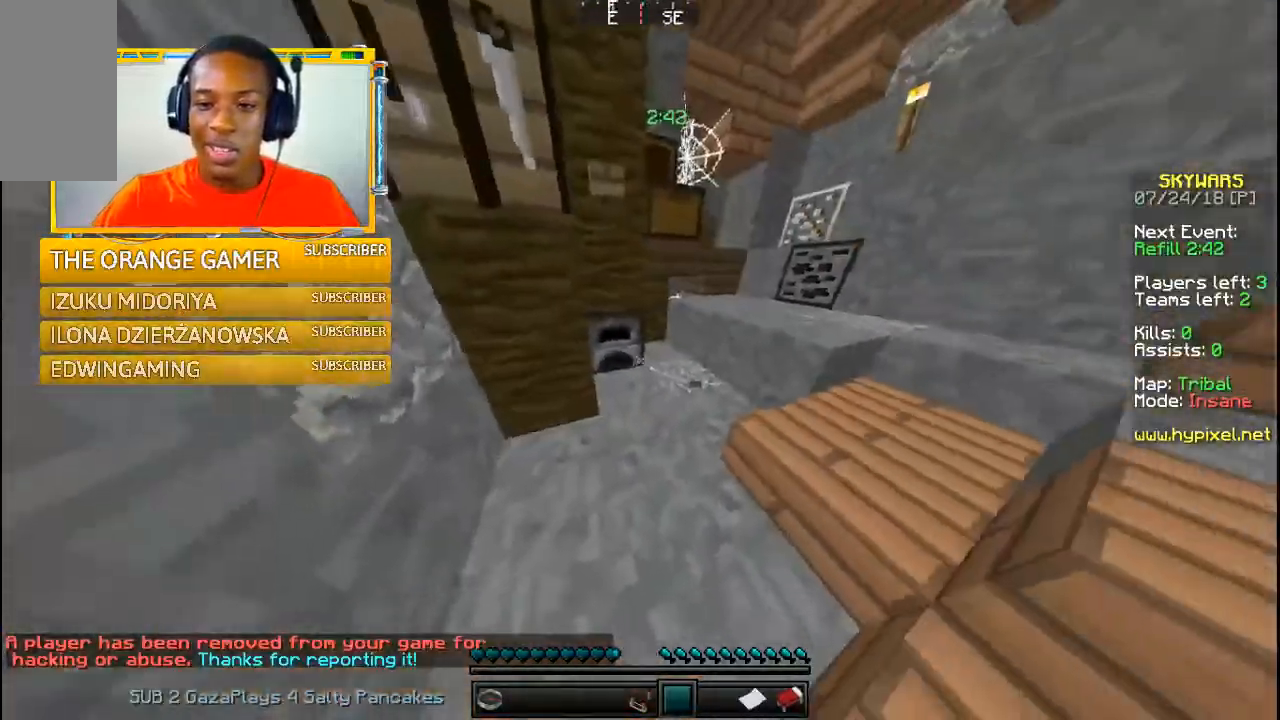
{"keys": [], "mouse": [], "events": [[33, "w", "down"], [500, "w", "up"]]}
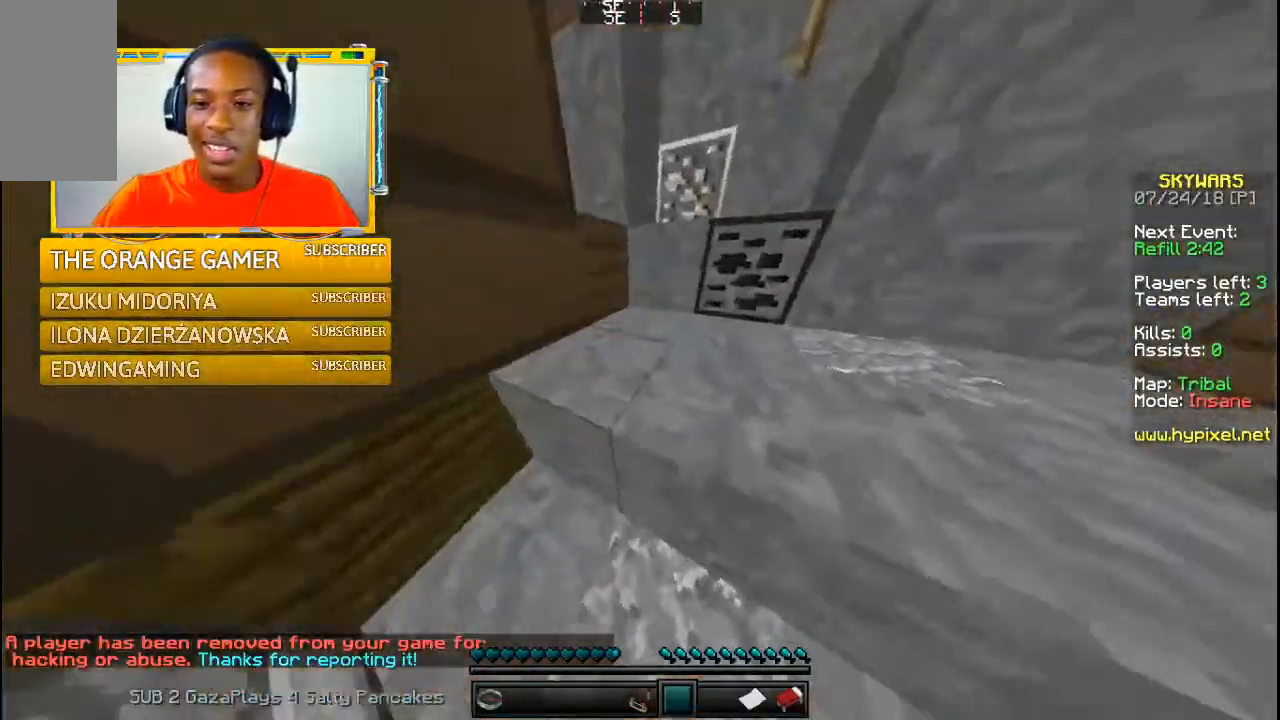
{"keys": [], "mouse": [], "events": [[200, "w", "down"], [500, "w", "up"]]}
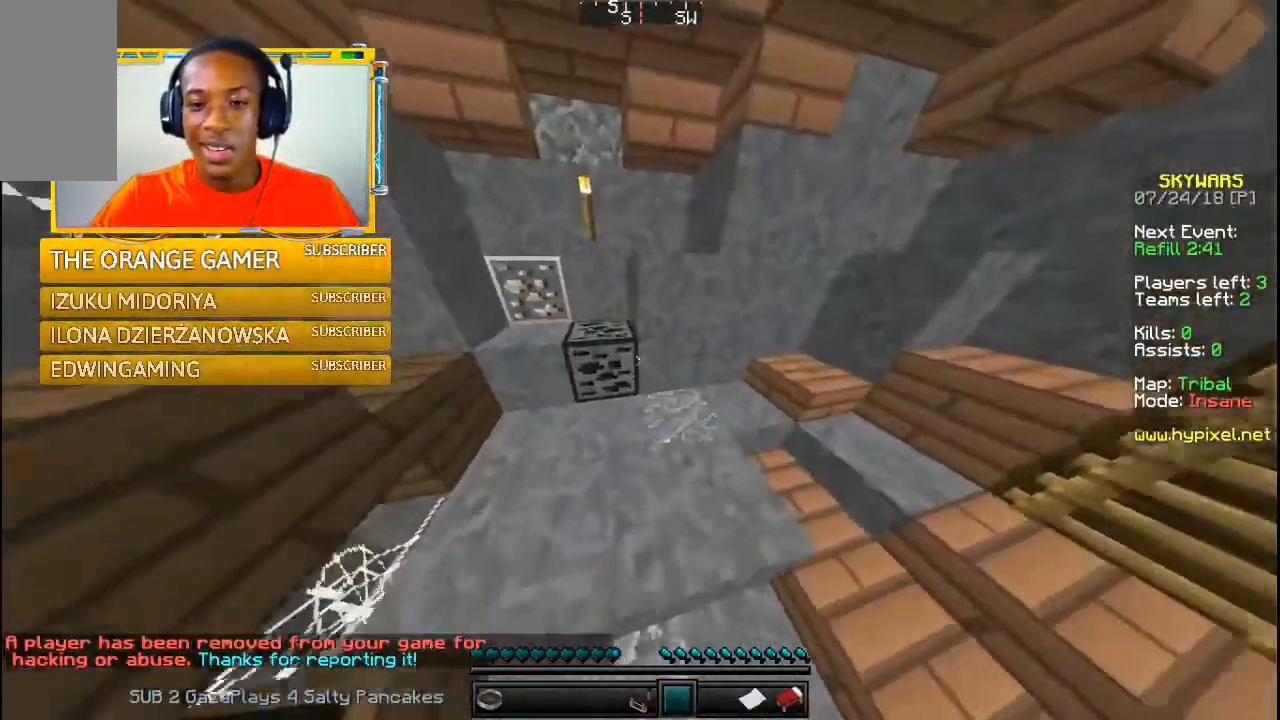
{"keys": [], "mouse": [], "events": []}
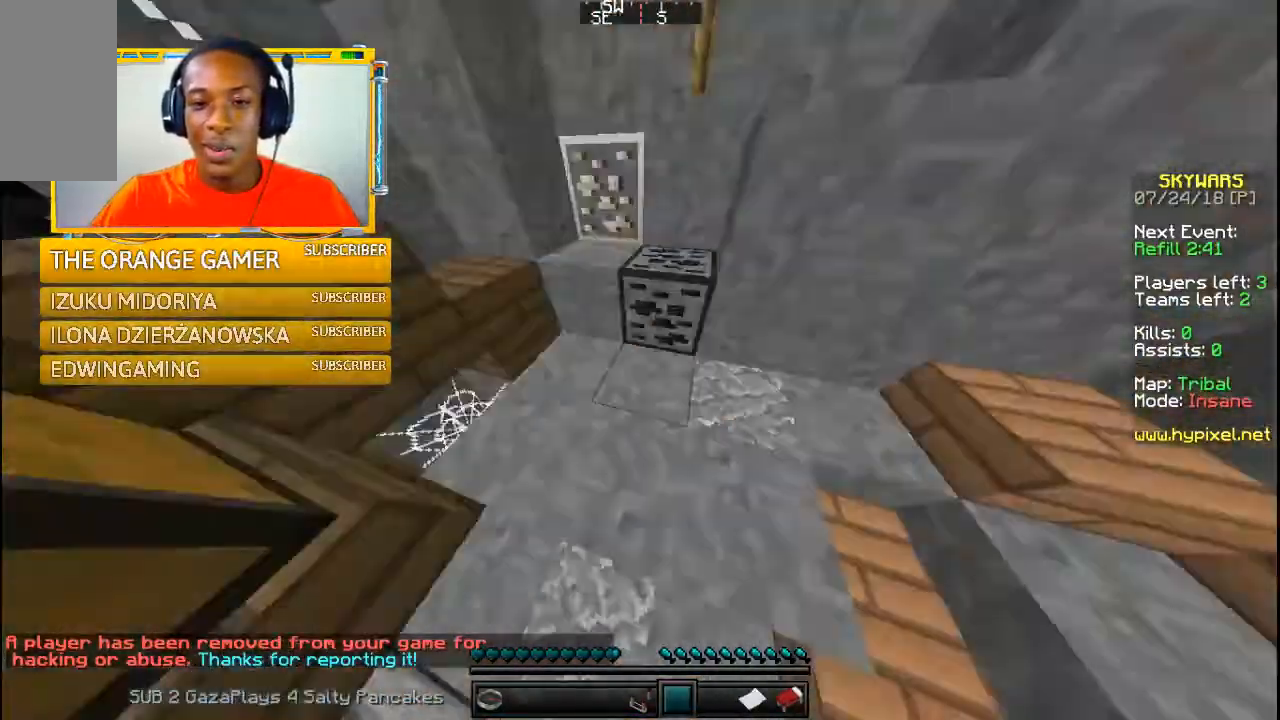
{"keys": [], "mouse": [], "events": []}
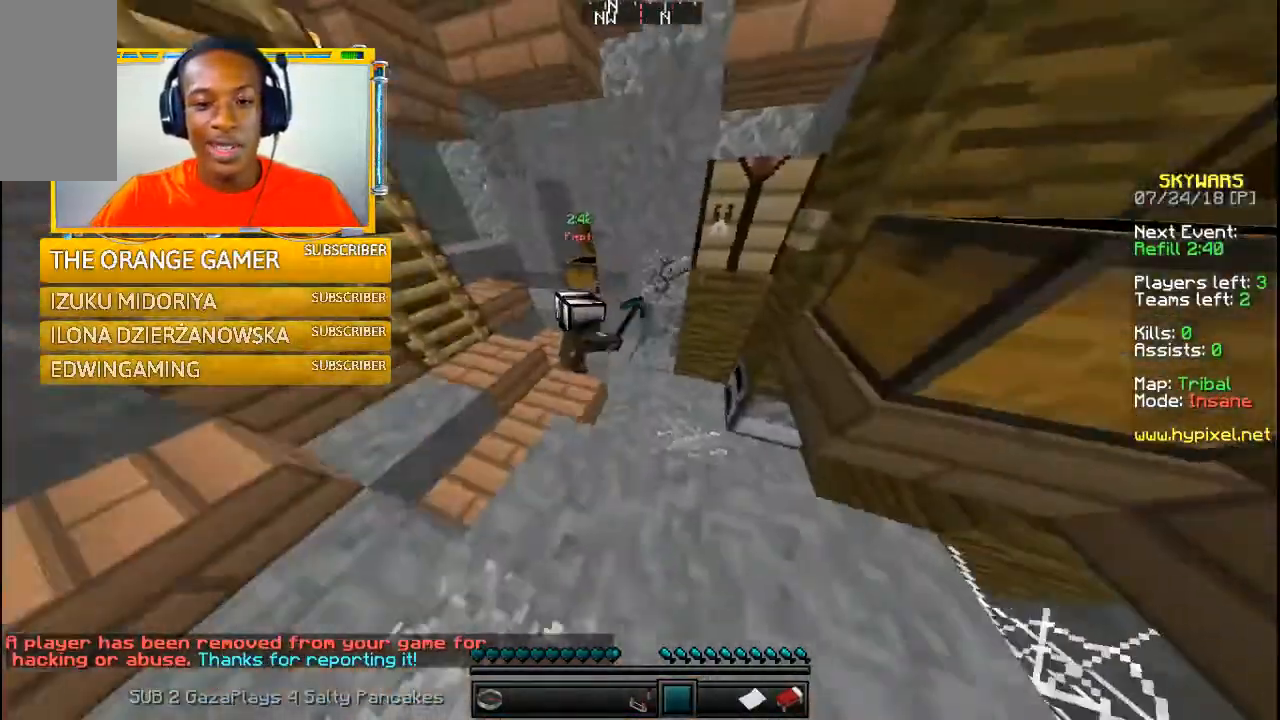
{"keys": [], "mouse": [], "events": []}
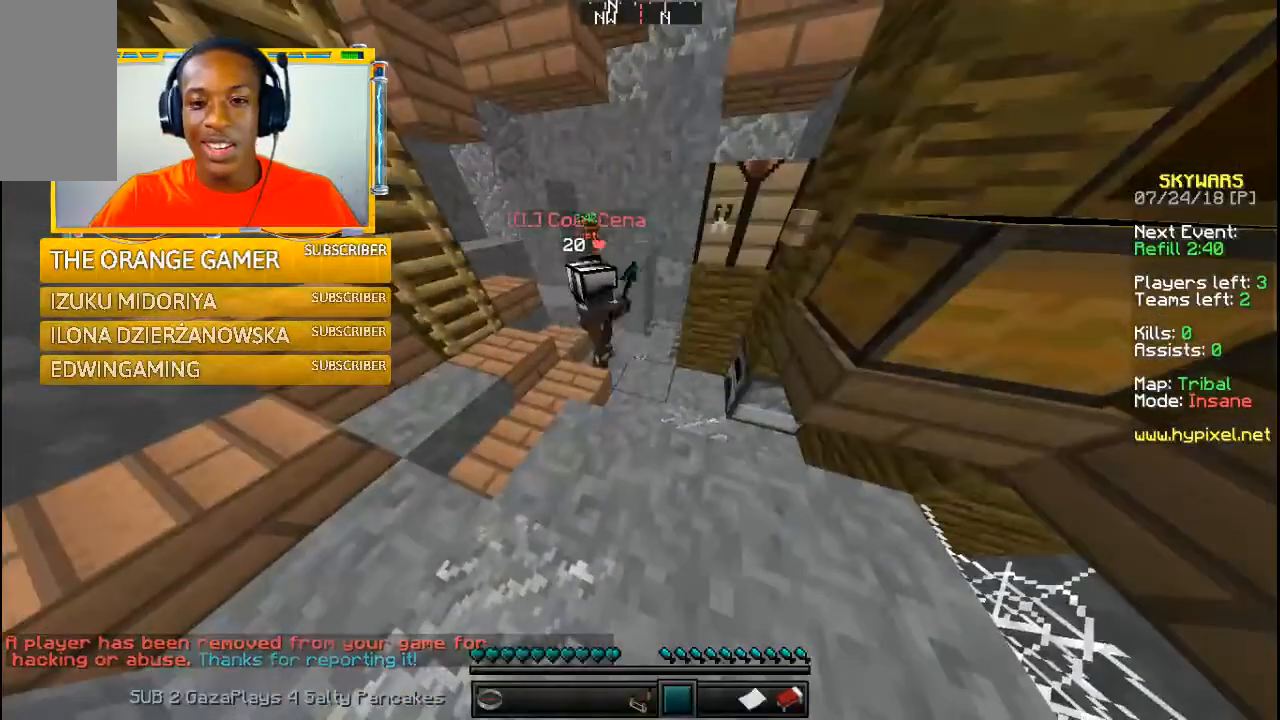
{"keys": [], "mouse": [], "events": []}
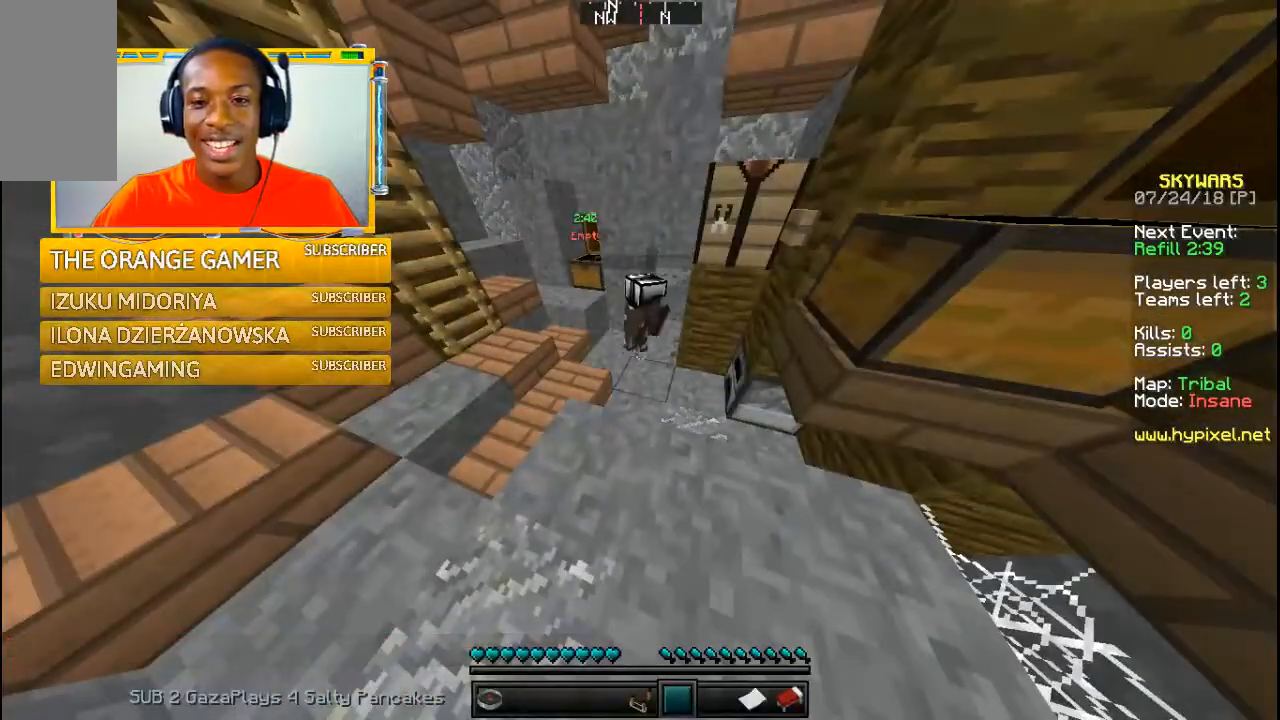
{"keys": [], "mouse": [], "events": [[200, "w", "down"], [400, "w", "up"]]}